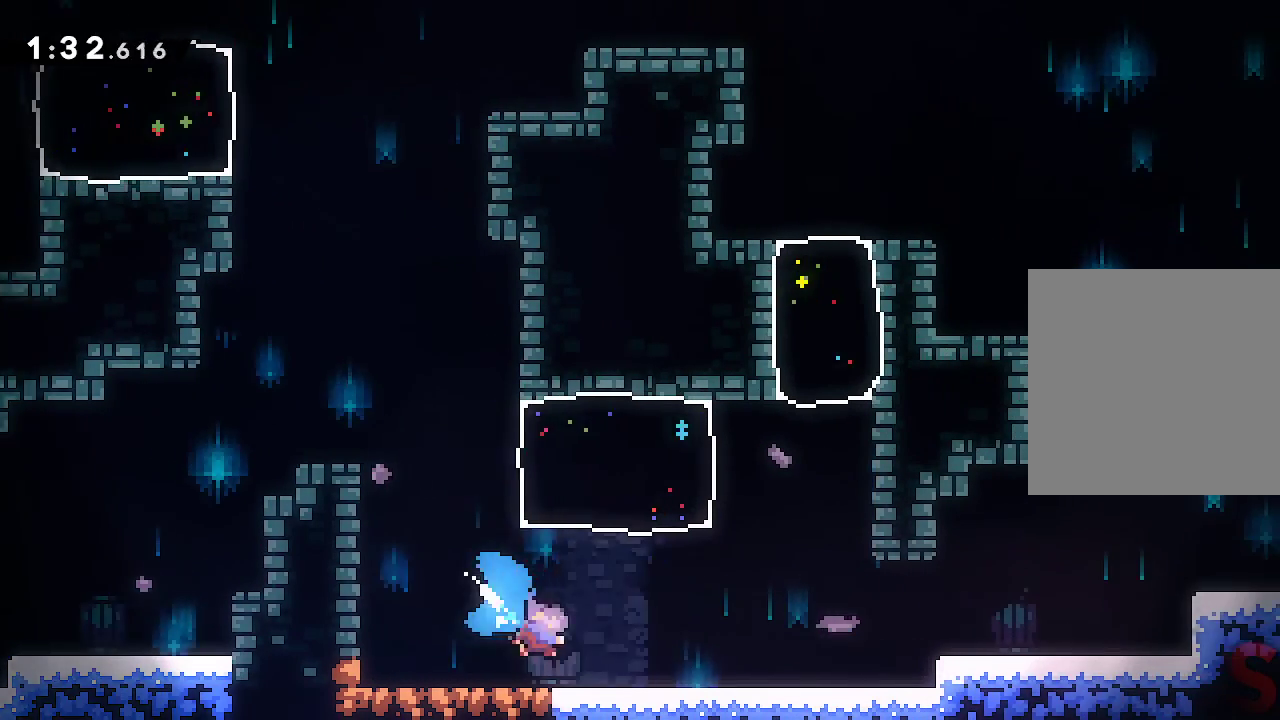
Gameplay with a controller (Xbox layout); each line is a JSON object with the inputs held at the frame after it. "events" lists button and stick changes between this image and that frame as [ms after this image, input, new state], when the widget could be followed in between. Not read: L3 R3 right_stick.
{"buttons": ["A"], "left_stick": "down-right", "events": [[50, "R2", "up"], [83, "A", "down"], [350, "A", "up"], [467, "A", "down"]]}
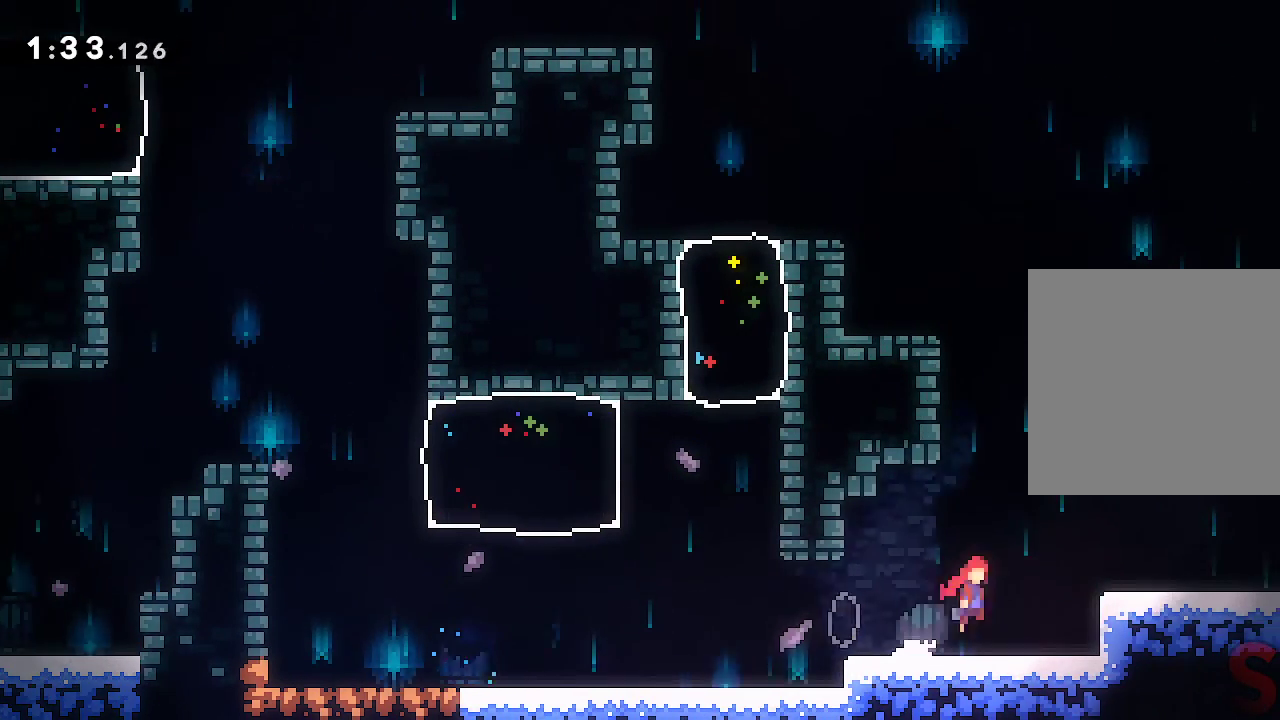
{"buttons": [], "left_stick": "center", "events": [[133, "A", "up"], [183, "R2", "down"], [250, "A", "down"], [283, "R2", "up"], [333, "A", "up"], [417, "left_stick", "center"]]}
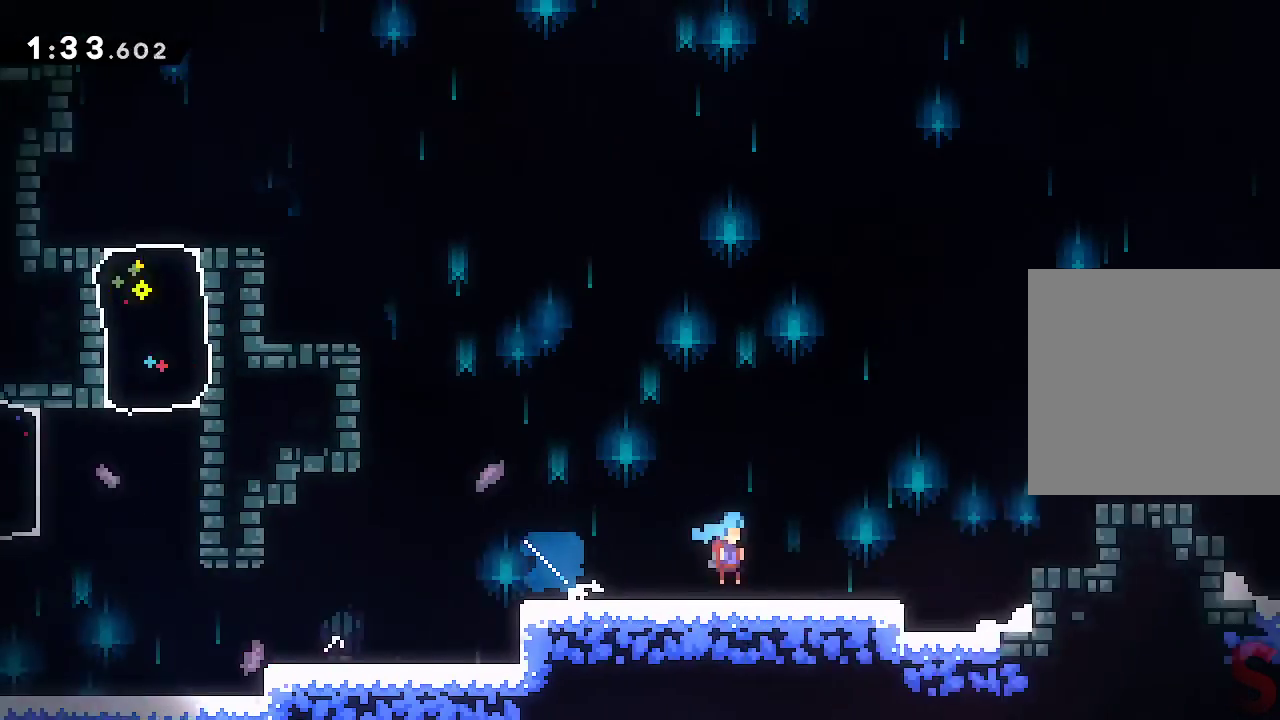
{"buttons": [], "left_stick": "right", "events": [[33, "left_stick", "right"]]}
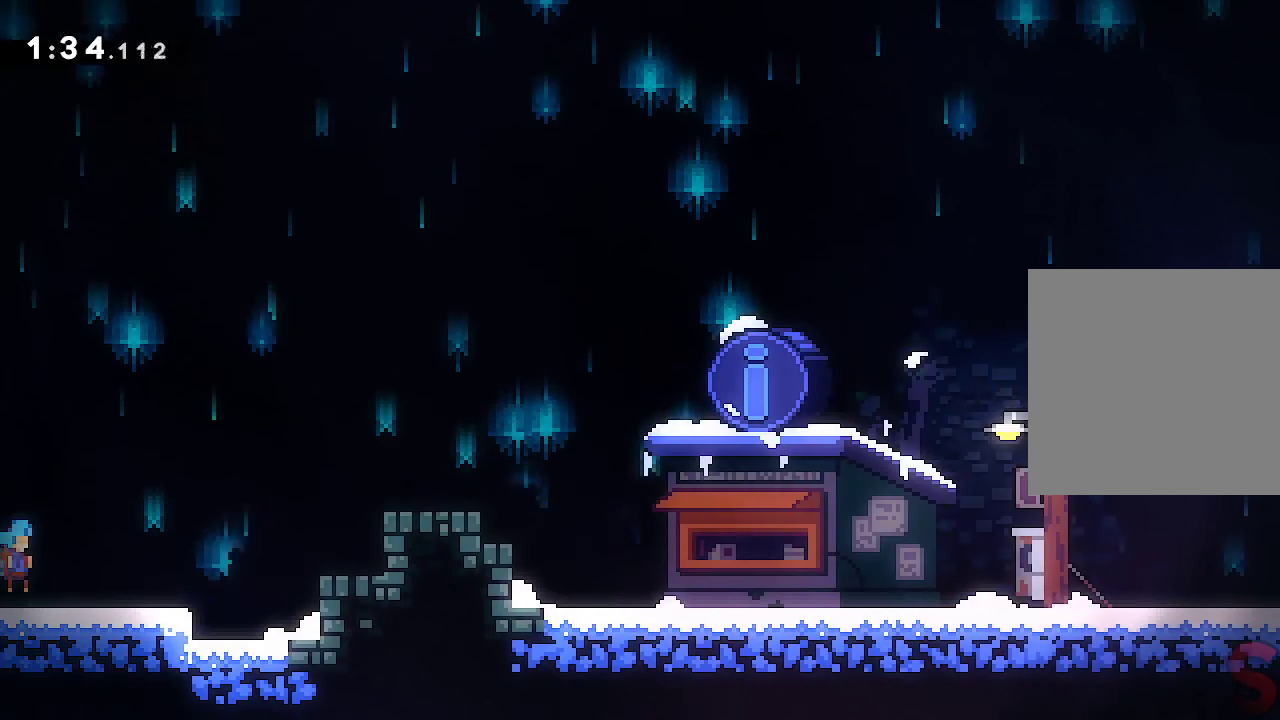
{"buttons": ["R2"], "left_stick": "down-right", "events": [[150, "A", "down"], [317, "left_stick", "down-right"], [367, "A", "up"], [433, "R2", "down"]]}
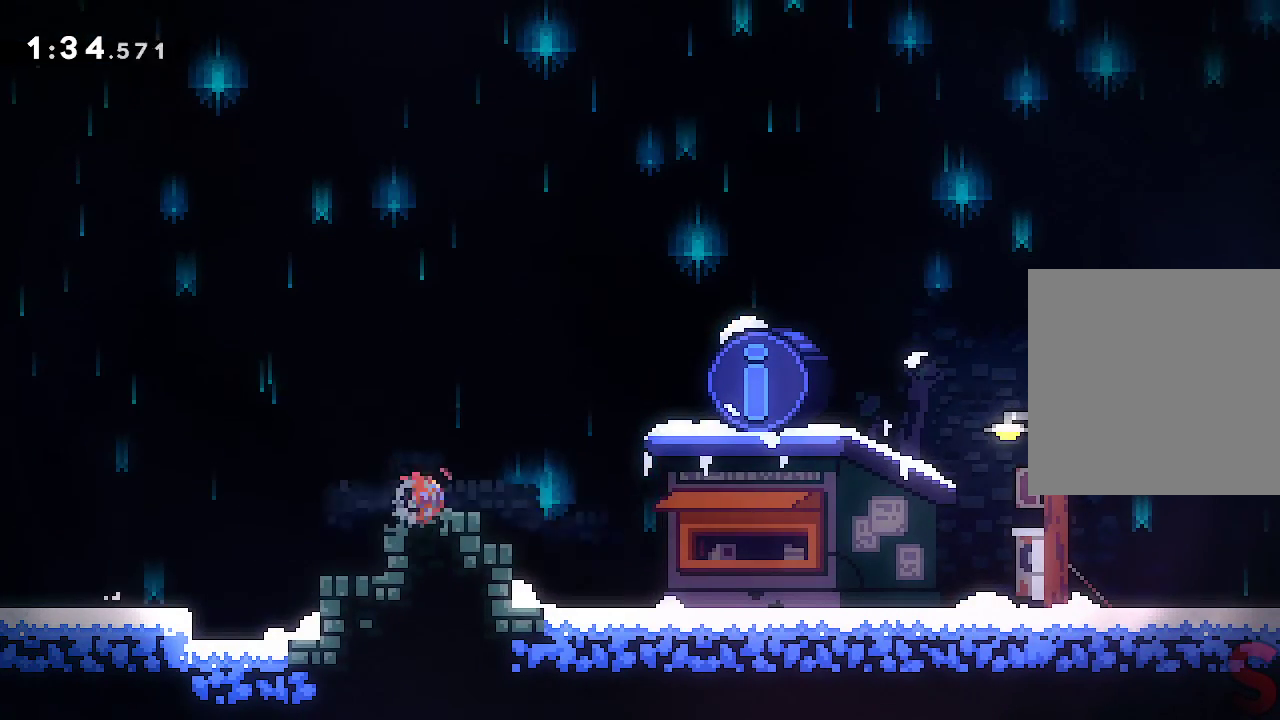
{"buttons": ["A"], "left_stick": "center", "events": [[17, "A", "down"], [117, "A", "up"], [117, "R2", "up"], [217, "left_stick", "center"], [283, "START", "down"], [300, "DPAD_DOWN", "down"], [350, "START", "up"], [417, "DPAD_DOWN", "up"], [467, "A", "down"]]}
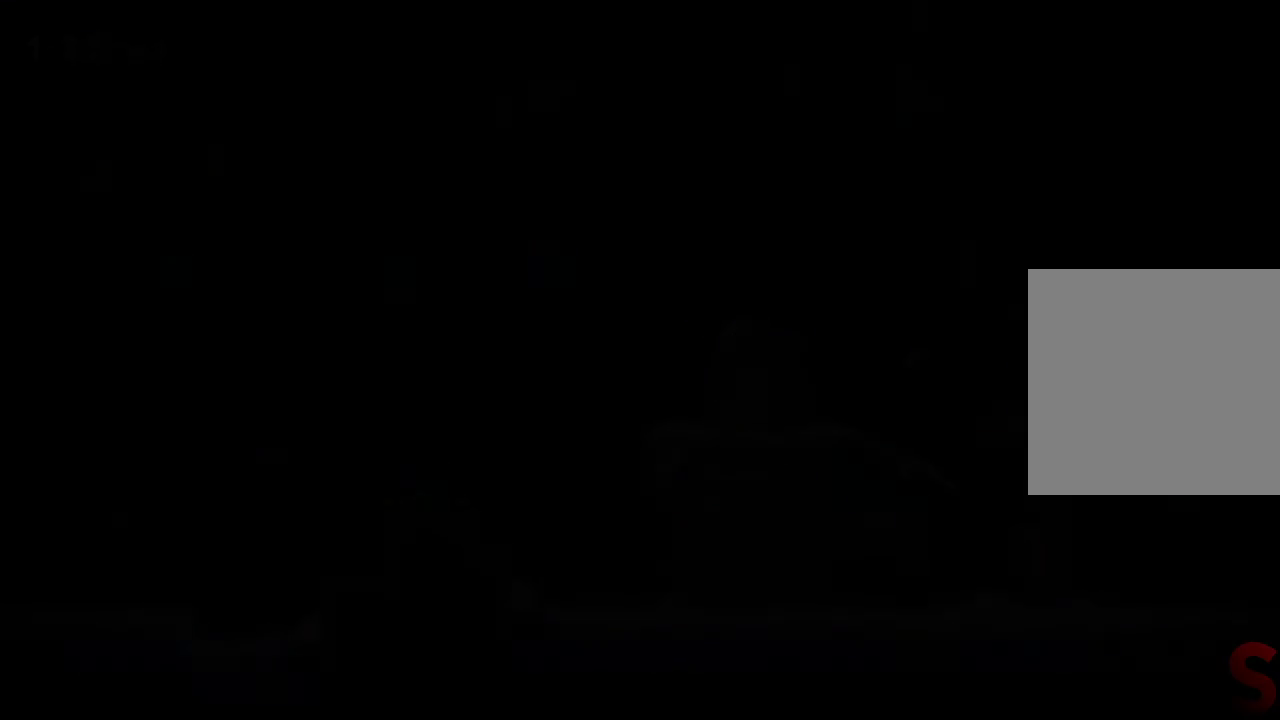
{"buttons": ["A"], "left_stick": "center", "events": [[50, "A", "up"], [100, "A", "down"], [167, "A", "up"], [250, "A", "down"], [300, "A", "up"], [367, "A", "down"], [433, "A", "up"], [500, "A", "down"]]}
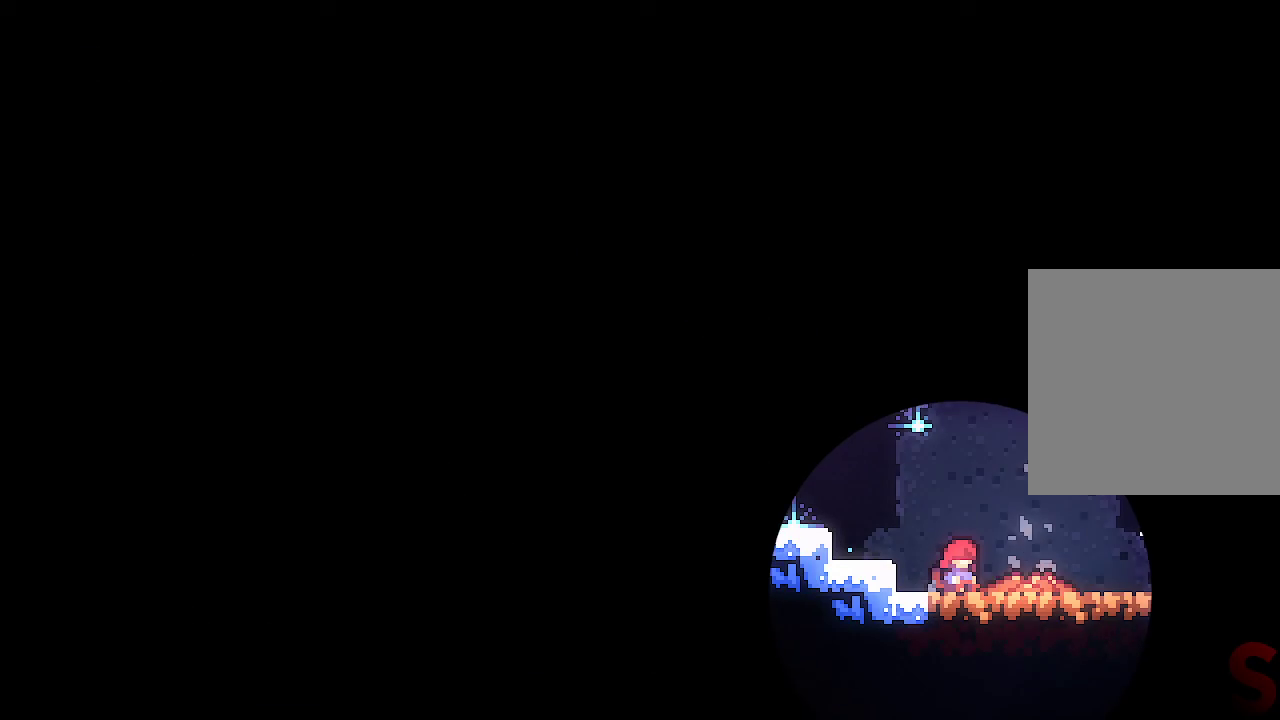
{"buttons": [], "left_stick": "center", "events": [[50, "A", "up"], [133, "A", "down"], [183, "A", "up"], [250, "A", "down"], [317, "A", "up"]]}
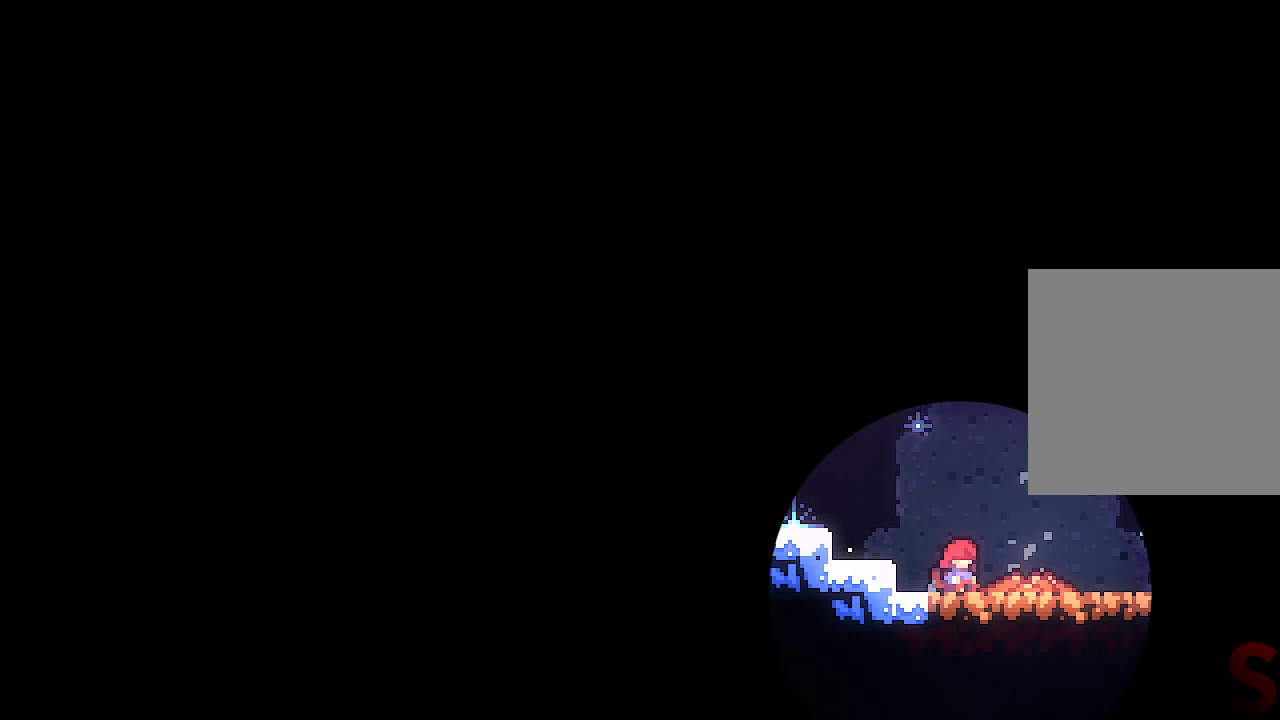
{"buttons": [], "left_stick": "center", "events": []}
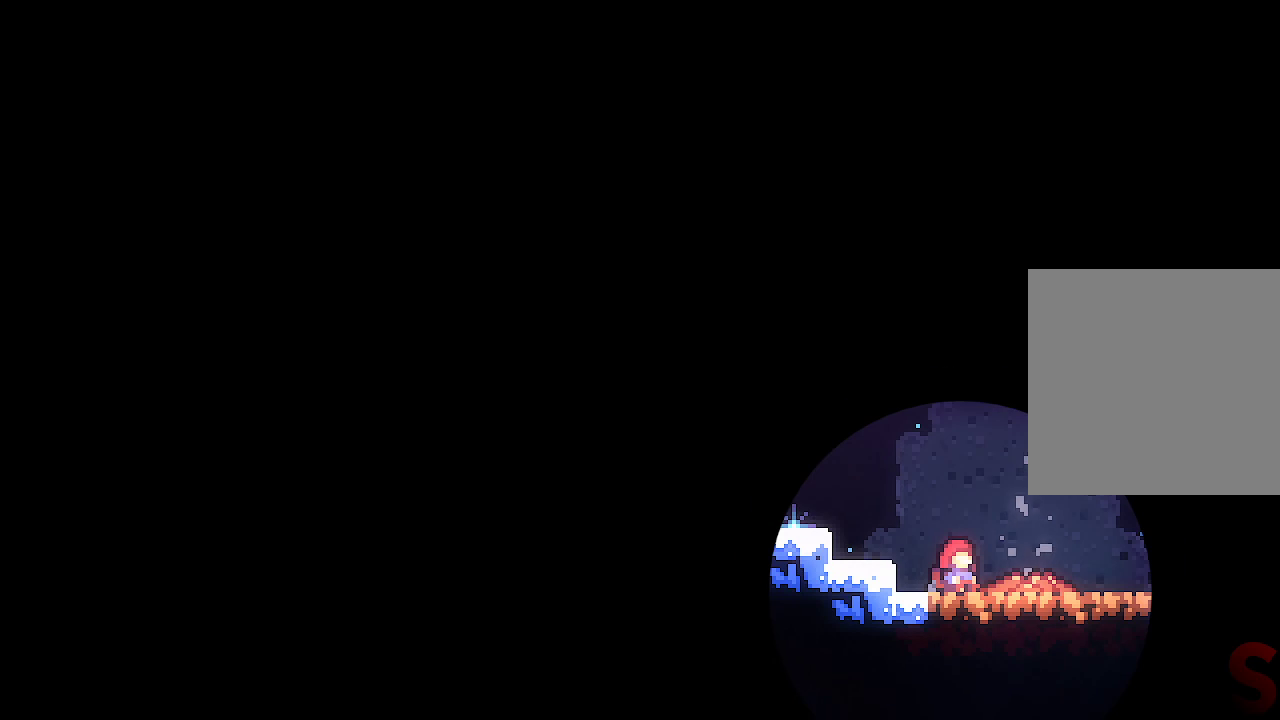
{"buttons": [], "left_stick": "center", "events": []}
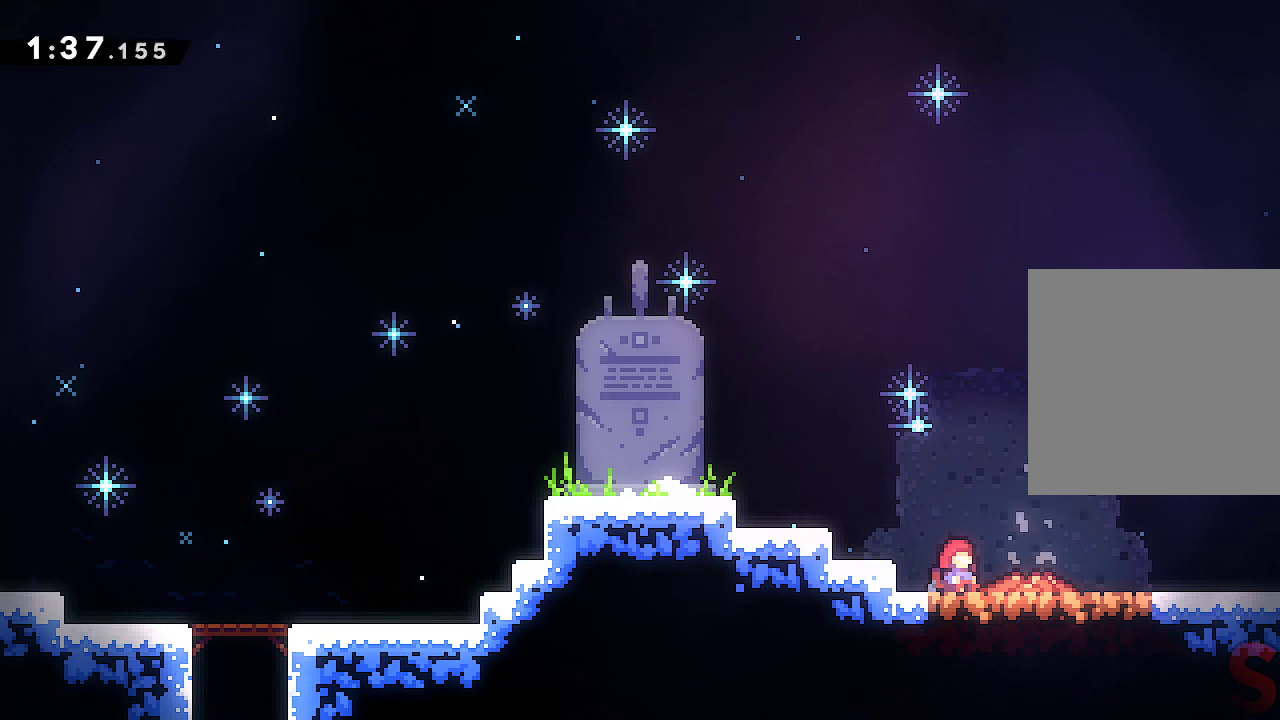
{"buttons": [], "left_stick": "right", "events": [[217, "left_stick", "right"]]}
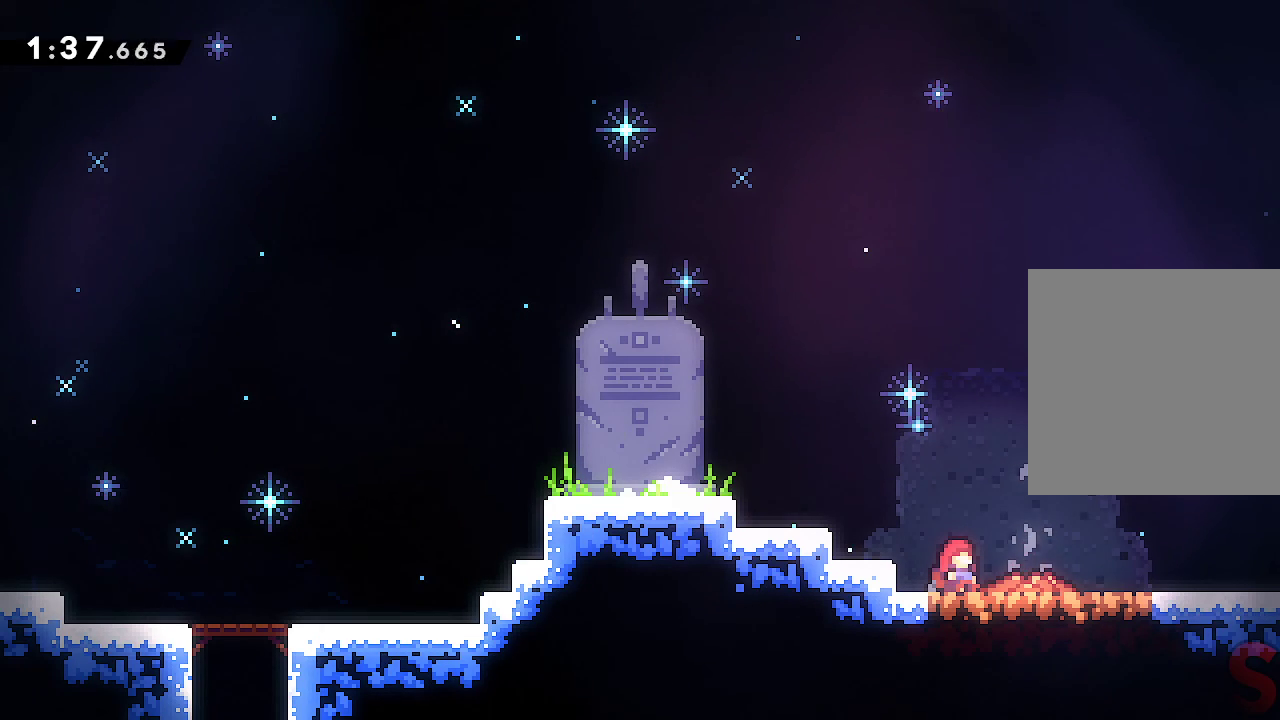
{"buttons": [], "left_stick": "right", "events": []}
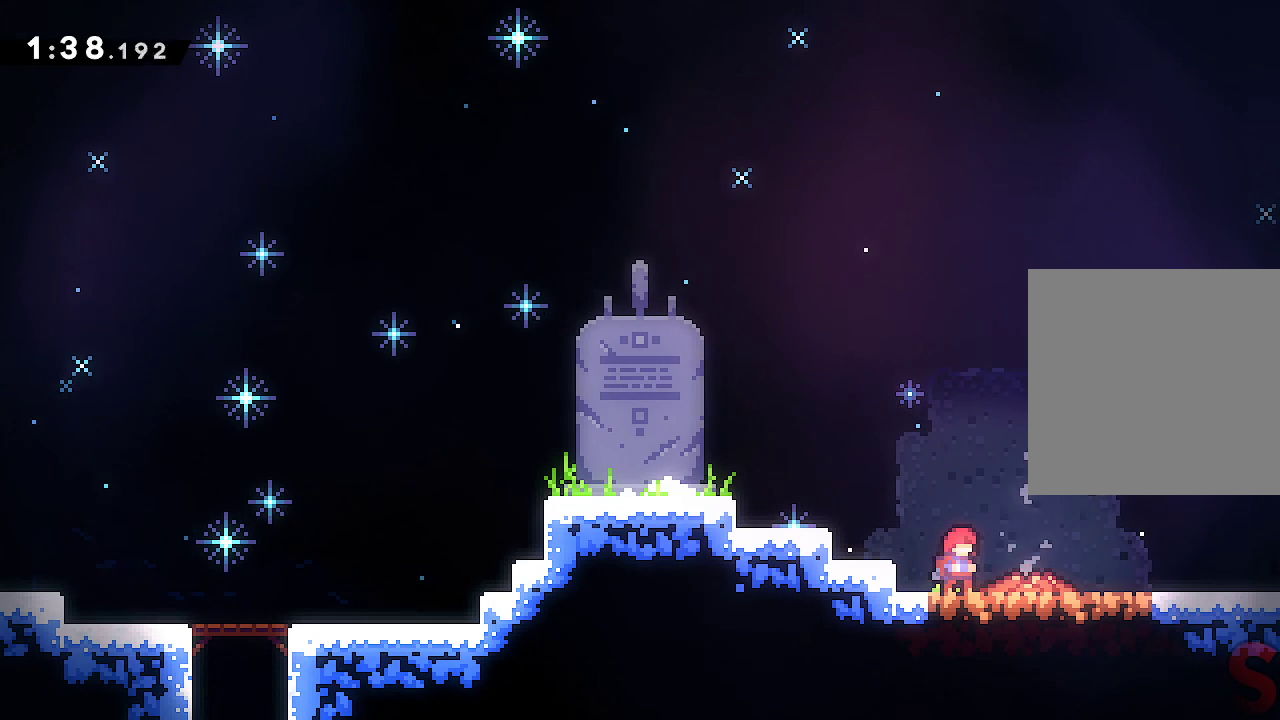
{"buttons": [], "left_stick": "right", "events": [[233, "R1", "down"], [283, "A", "down"], [350, "A", "up"], [350, "R1", "up"]]}
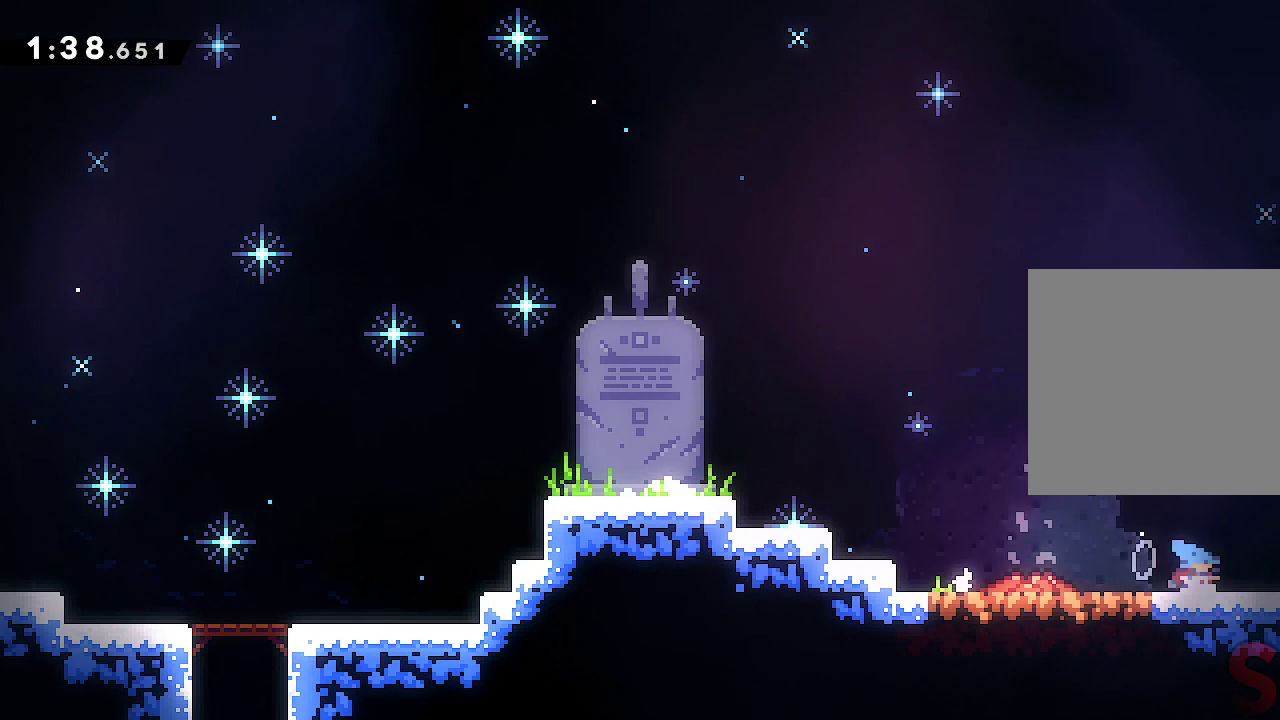
{"buttons": [], "left_stick": "right", "events": [[17, "A", "down"], [17, "R1", "down"], [133, "A", "up"], [150, "R1", "up"]]}
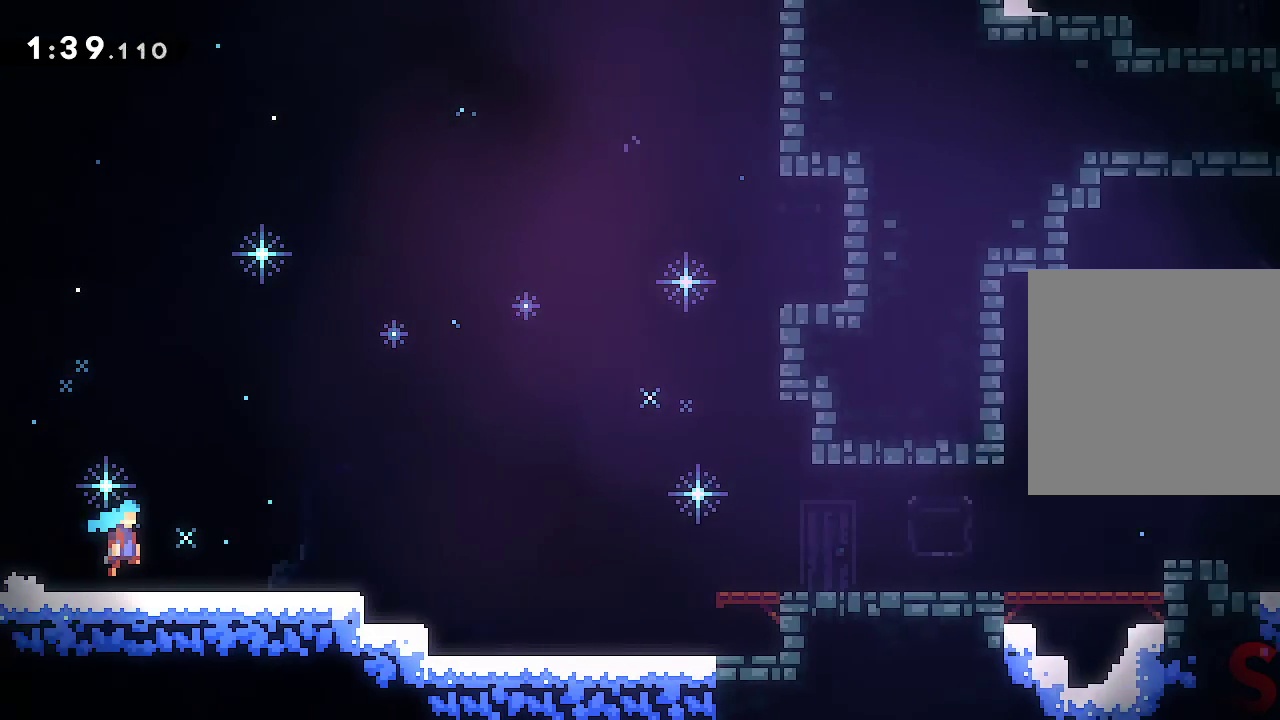
{"buttons": ["R1"], "left_stick": "right", "events": [[433, "R1", "down"]]}
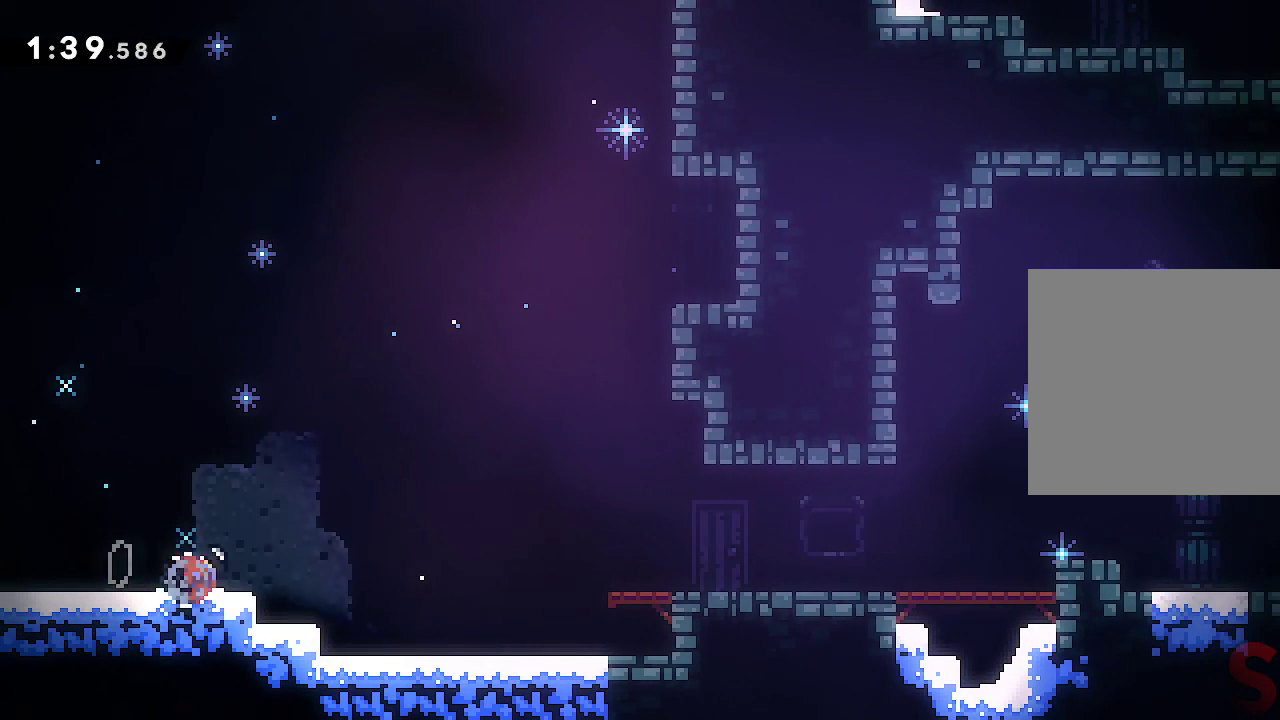
{"buttons": ["R1"], "left_stick": "right", "events": [[50, "A", "down"], [250, "R1", "up"], [283, "A", "up"], [483, "R1", "down"]]}
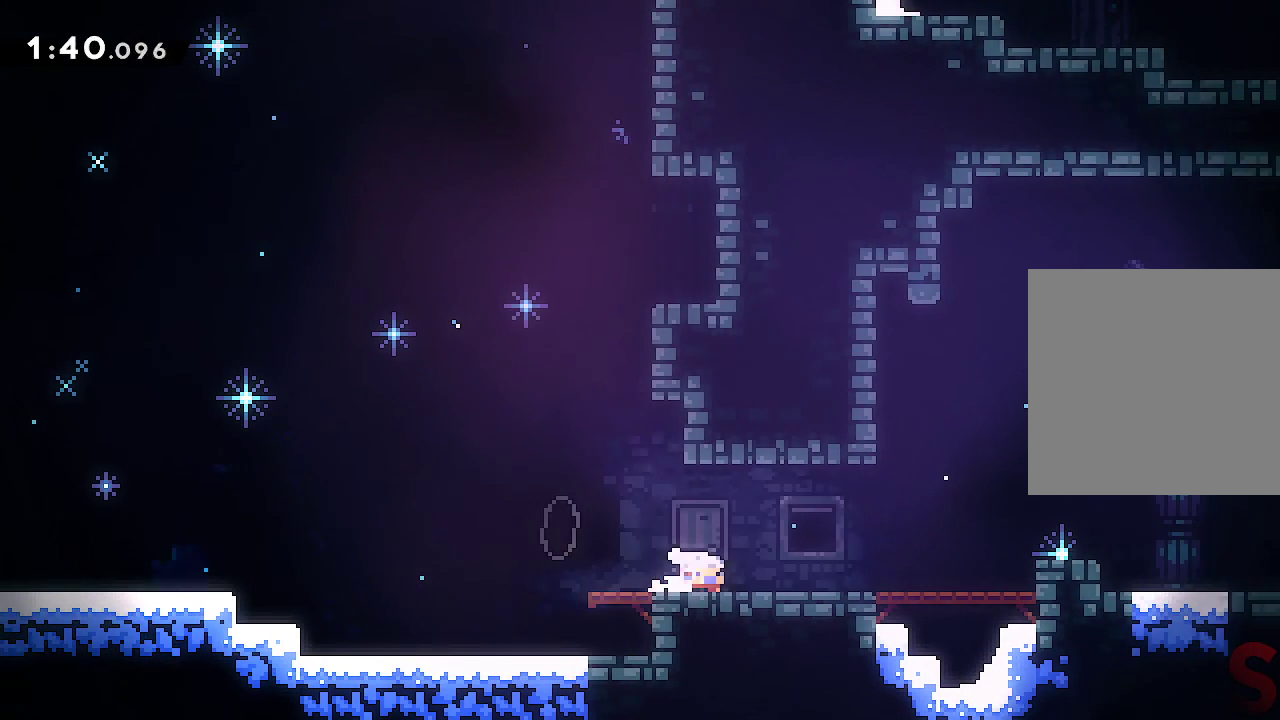
{"buttons": ["A", "R1"], "left_stick": "right", "events": [[33, "A", "down"], [250, "R1", "up"], [300, "A", "up"], [417, "R1", "down"], [450, "A", "down"]]}
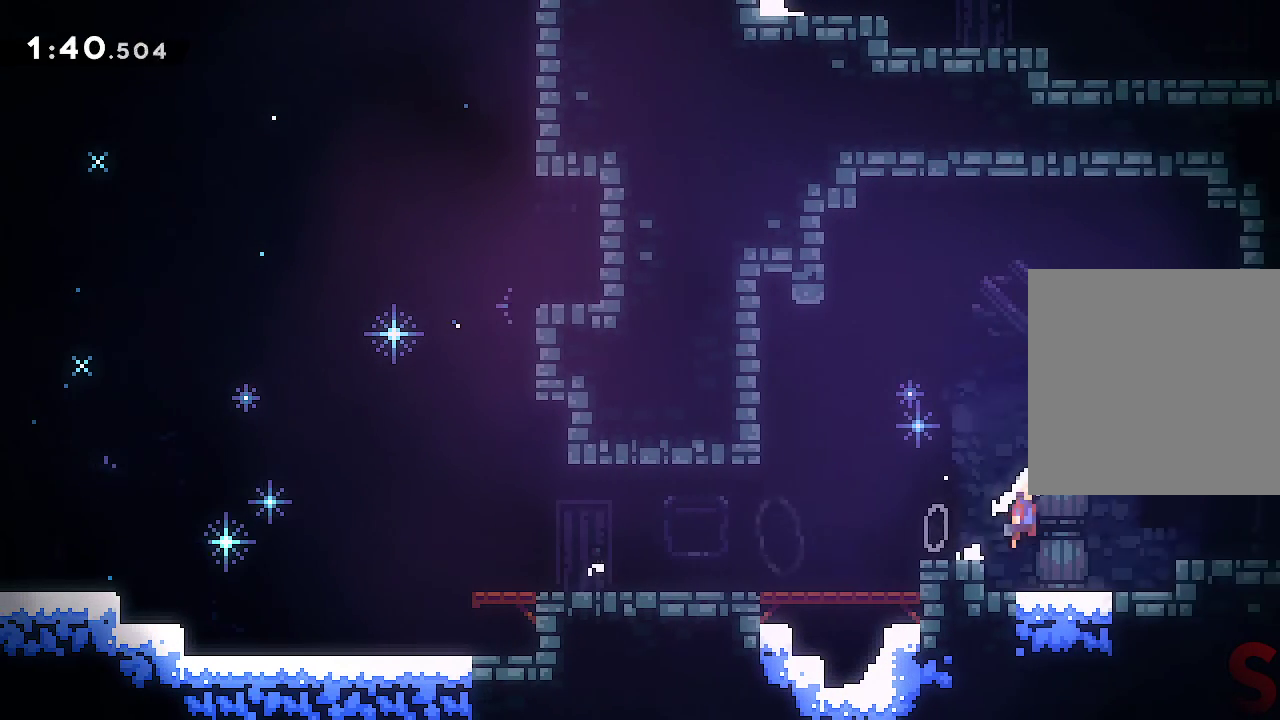
{"buttons": [], "left_stick": "right", "events": [[50, "A", "up"], [50, "R1", "up"], [200, "R1", "down"], [233, "A", "down"], [300, "A", "up"], [300, "R1", "up"]]}
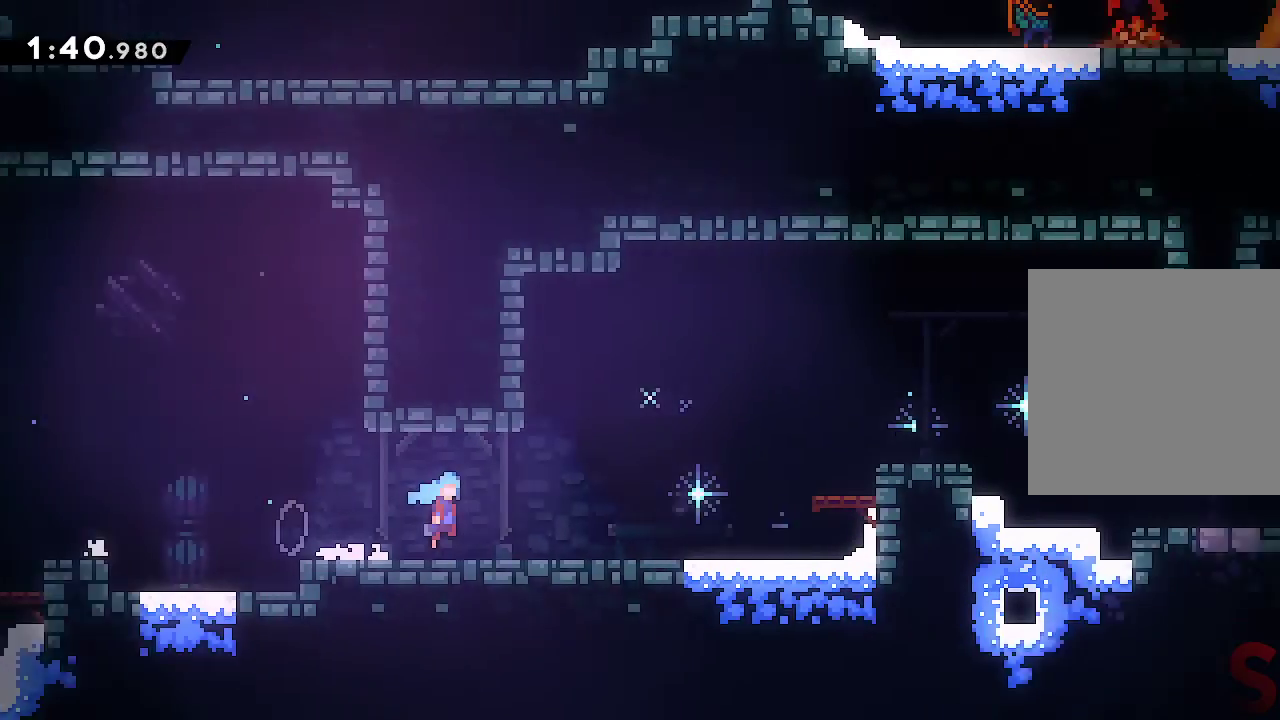
{"buttons": [], "left_stick": "right", "events": []}
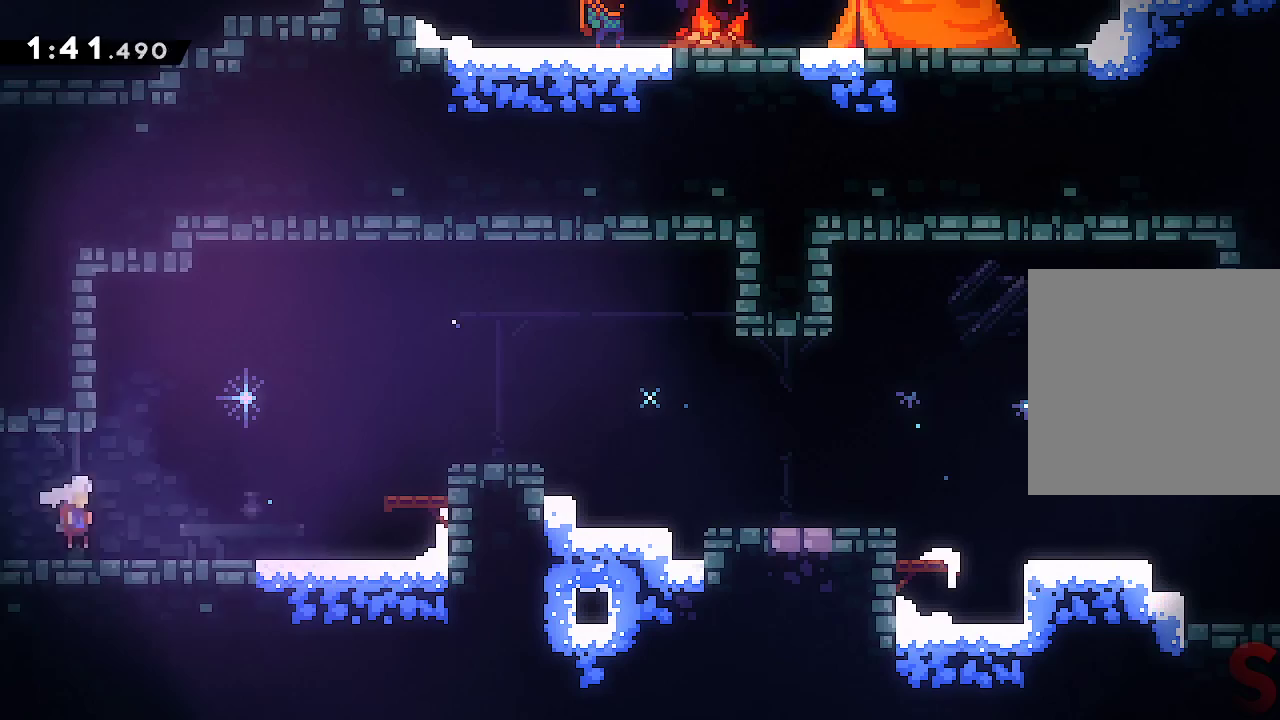
{"buttons": ["A"], "left_stick": "down-right", "events": [[67, "A", "down"], [283, "A", "up"], [300, "R1", "down"], [433, "R1", "up"], [433, "left_stick", "down-right"], [467, "A", "down"]]}
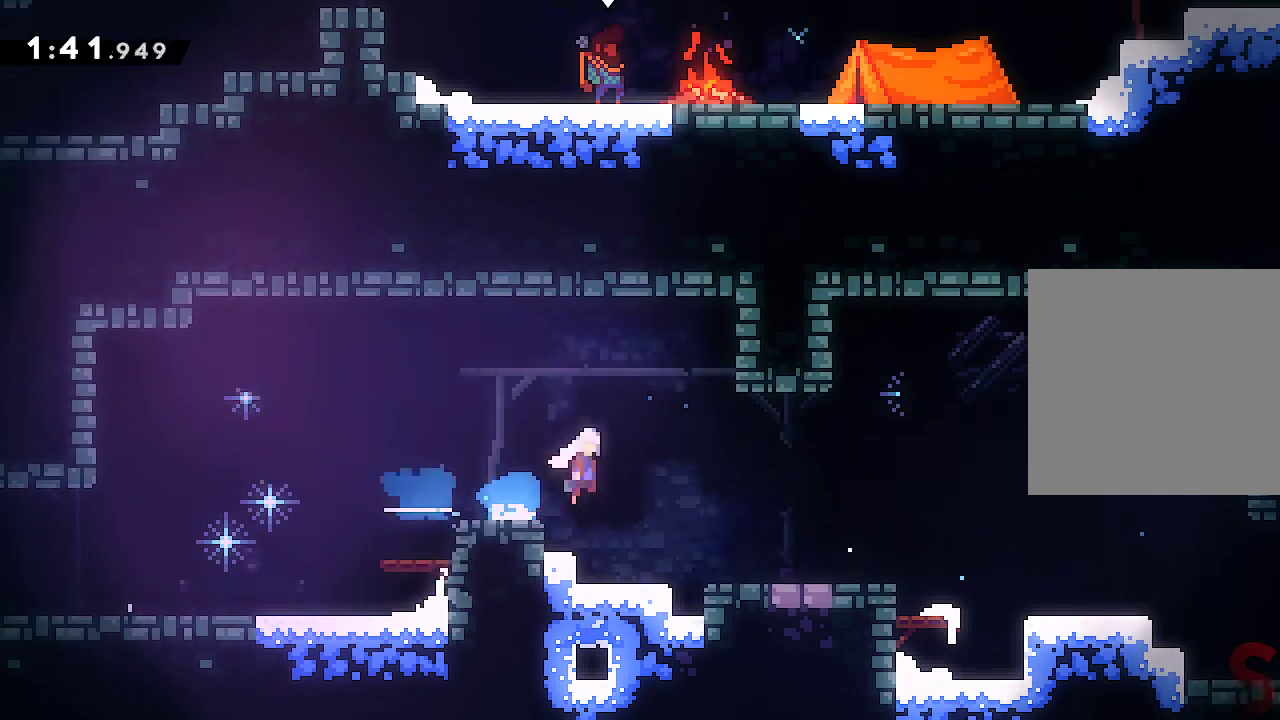
{"buttons": ["R2"], "left_stick": "down-right", "events": [[83, "A", "up"], [83, "R2", "down"], [233, "R2", "up"], [300, "A", "down"], [450, "A", "up"], [483, "R2", "down"]]}
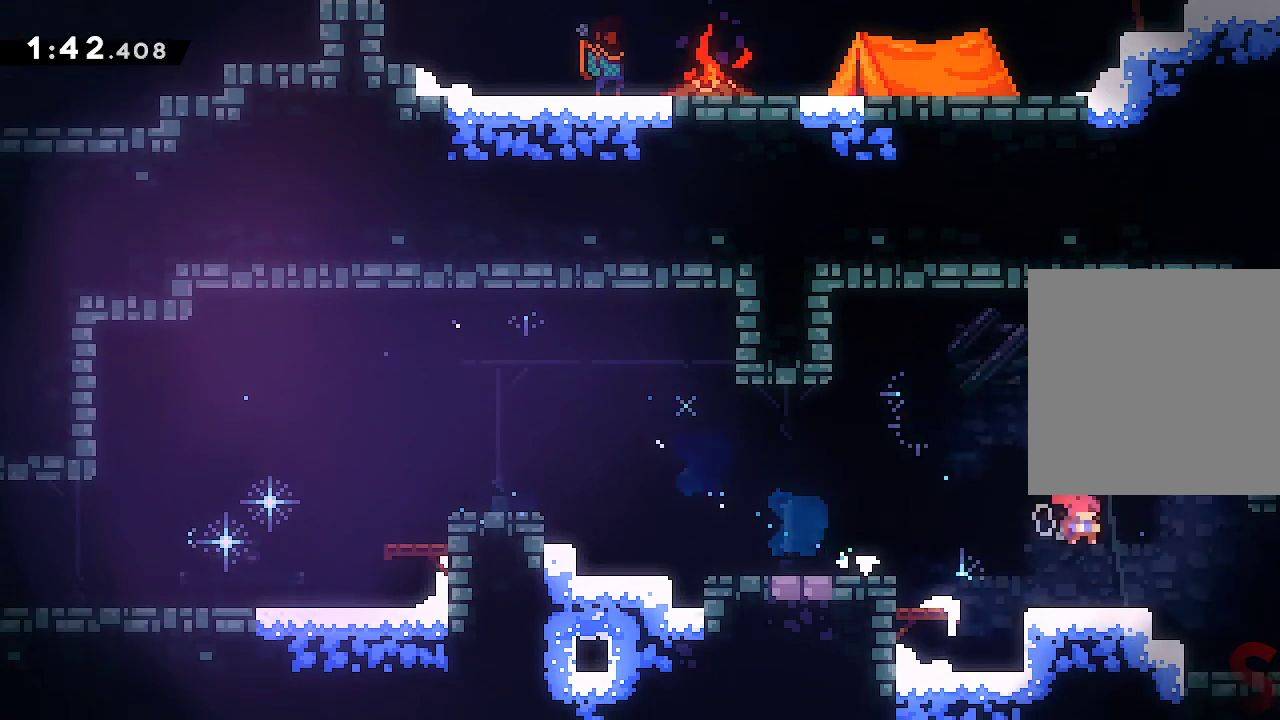
{"buttons": [], "left_stick": "right", "events": [[150, "R2", "up"], [300, "left_stick", "center"], [417, "left_stick", "right"]]}
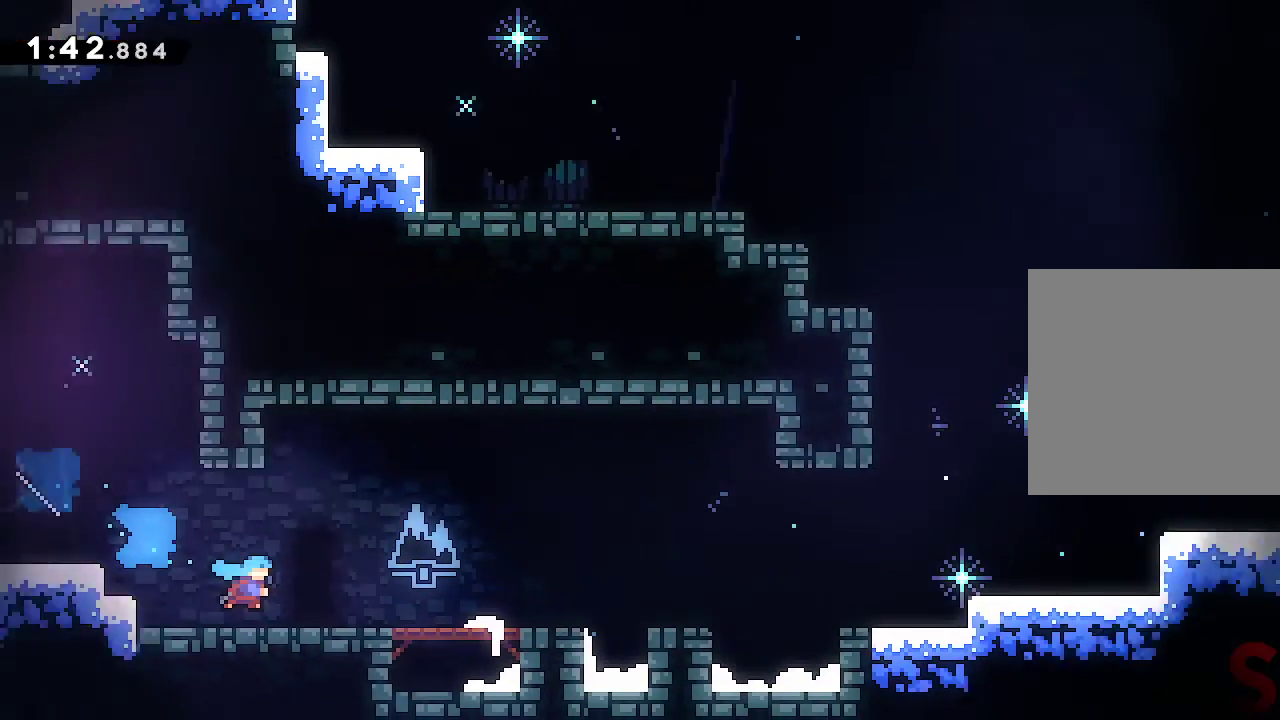
{"buttons": ["A"], "left_stick": "right", "events": [[417, "A", "down"]]}
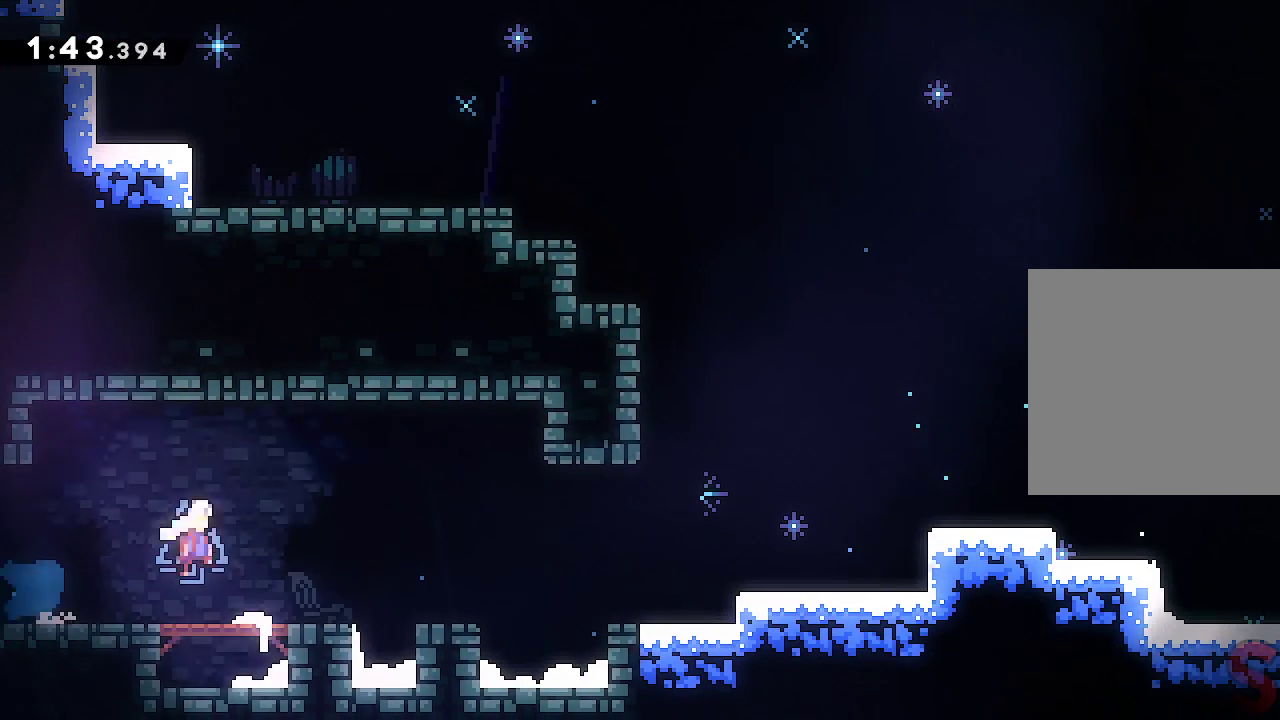
{"buttons": ["A", "L2"], "left_stick": "right", "events": [[117, "A", "up"], [133, "L2", "down"], [450, "A", "down"]]}
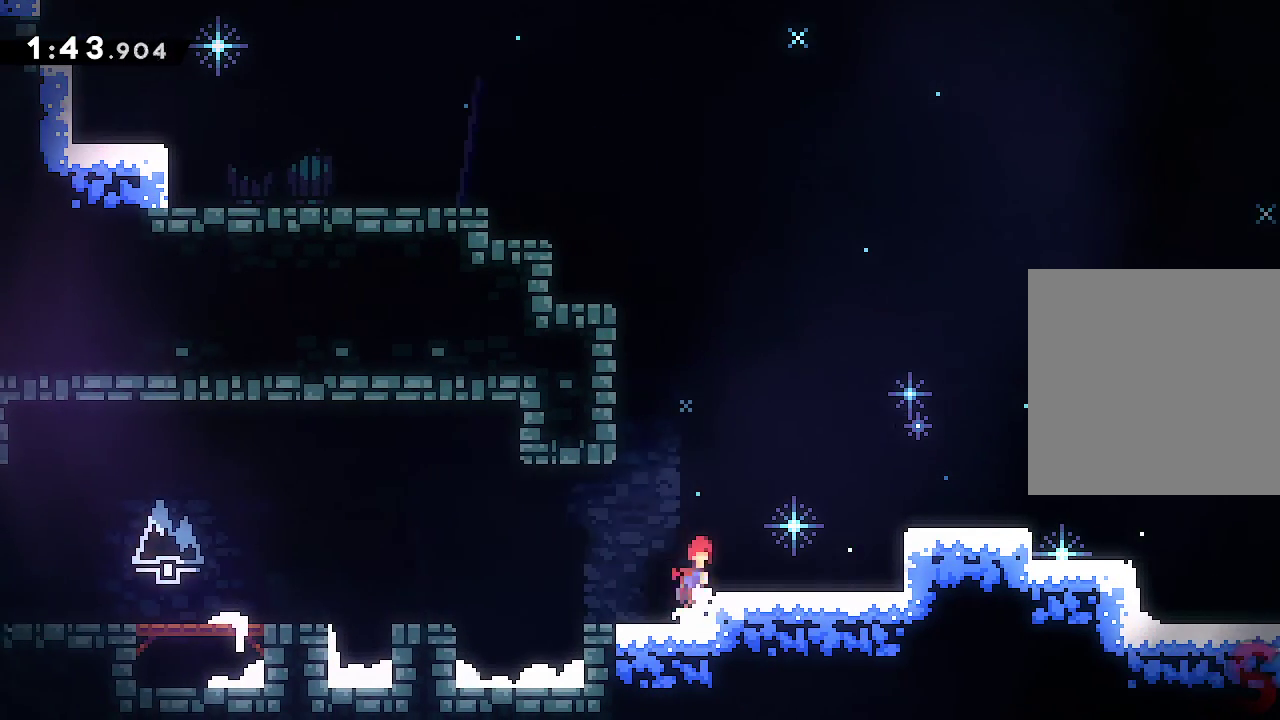
{"buttons": ["L2"], "left_stick": "right", "events": [[317, "A", "up"], [367, "R2", "down"], [483, "R2", "up"]]}
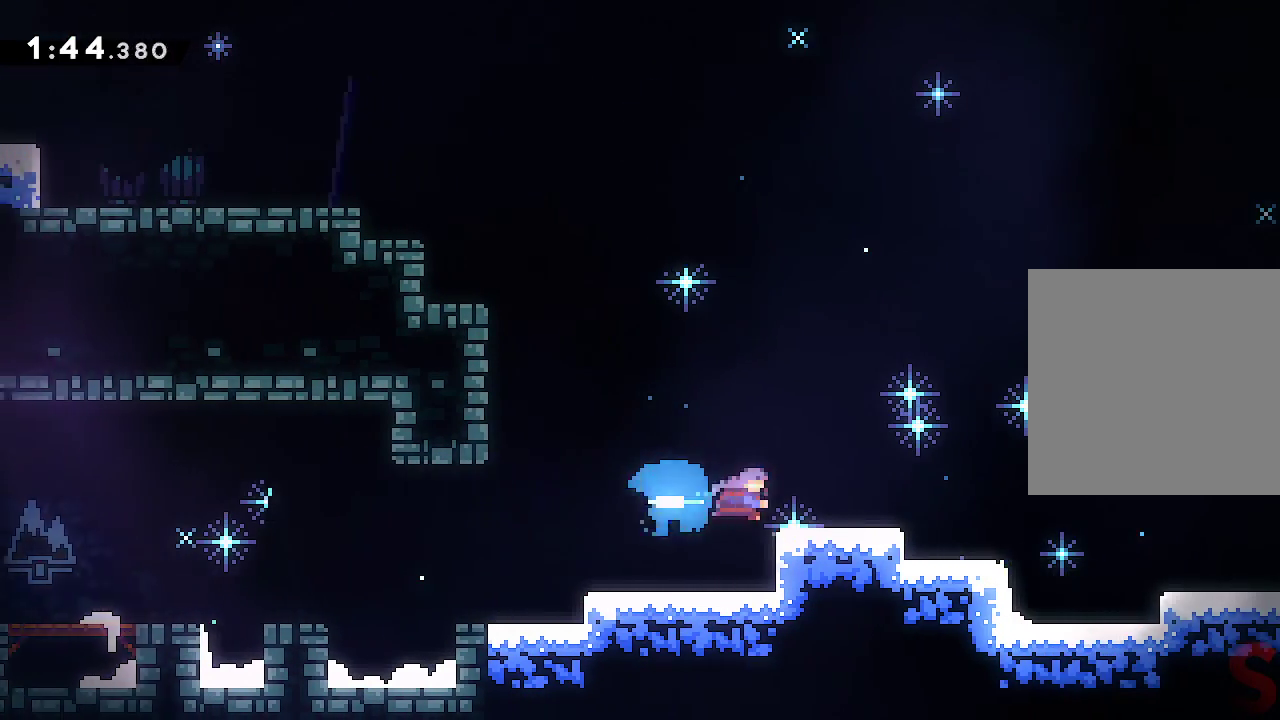
{"buttons": [], "left_stick": "down-right", "events": [[83, "L2", "up"], [133, "left_stick", "down-right"], [200, "R2", "down"], [350, "A", "down"], [350, "R2", "up"], [450, "A", "up"]]}
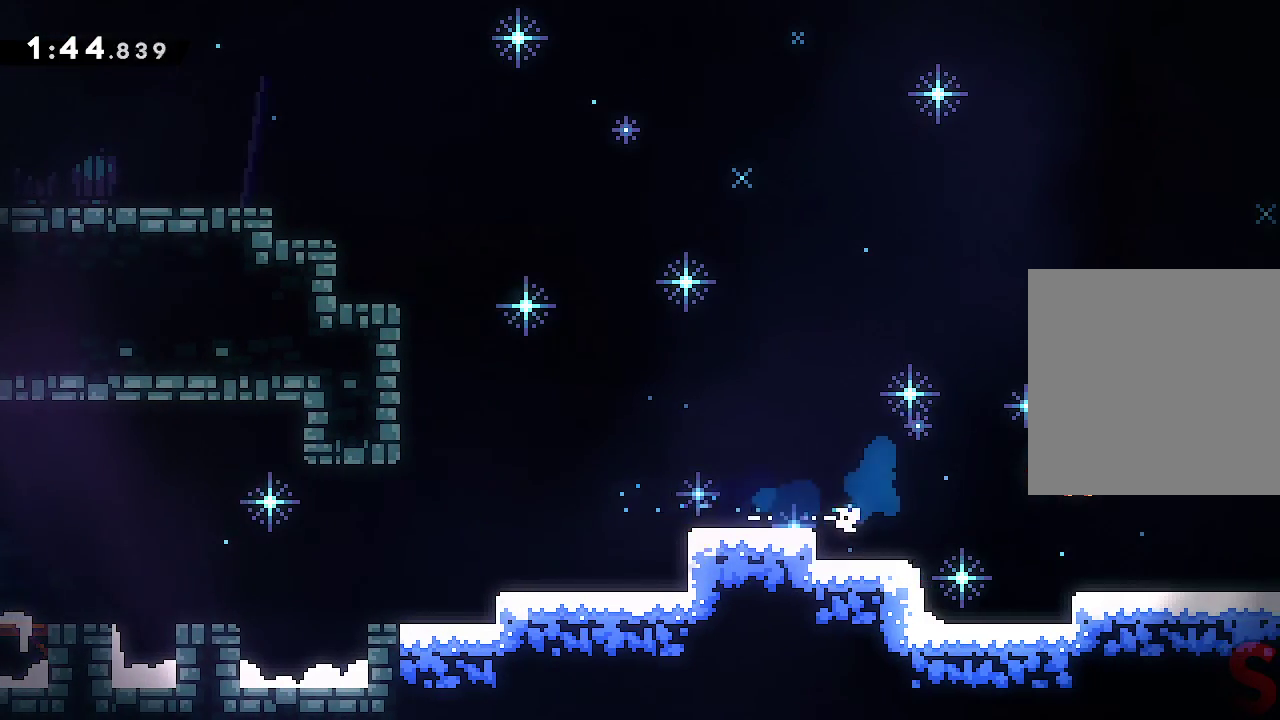
{"buttons": [], "left_stick": "right", "events": [[183, "R2", "down"], [400, "R2", "up"], [400, "left_stick", "center"], [500, "left_stick", "right"]]}
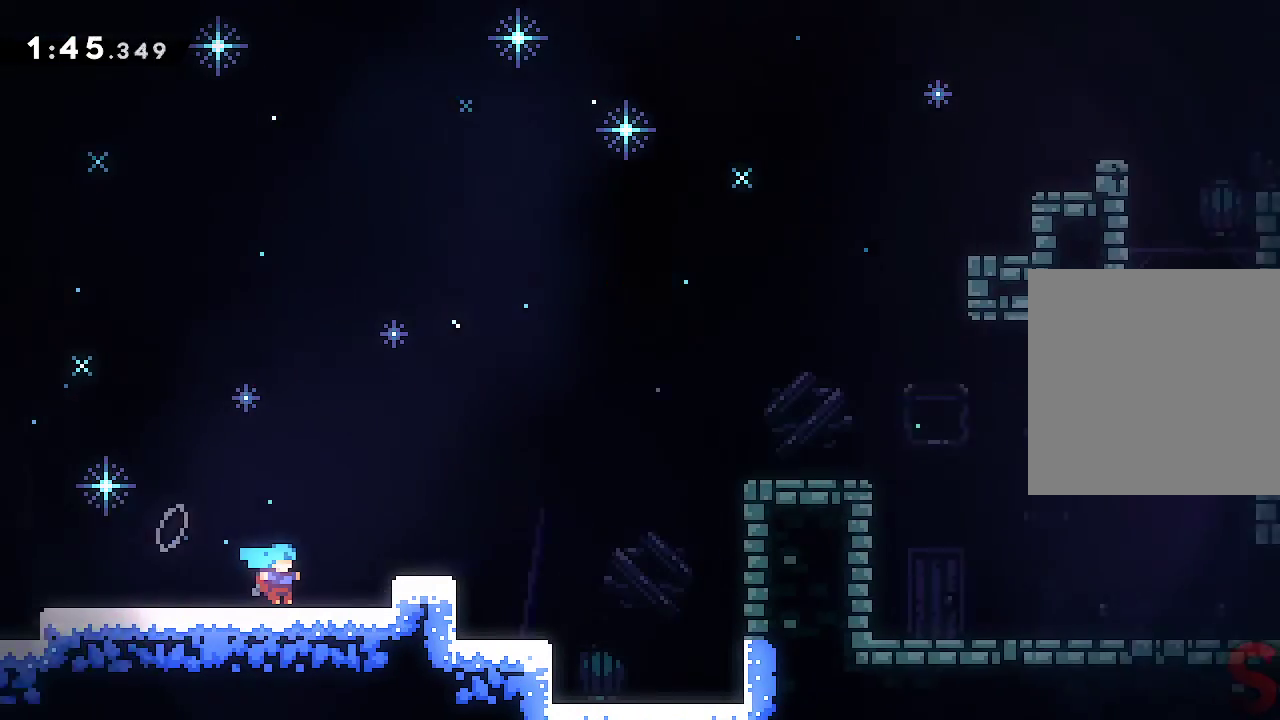
{"buttons": ["A"], "left_stick": "right", "events": [[167, "left_stick", "center"], [217, "left_stick", "right"], [400, "A", "down"]]}
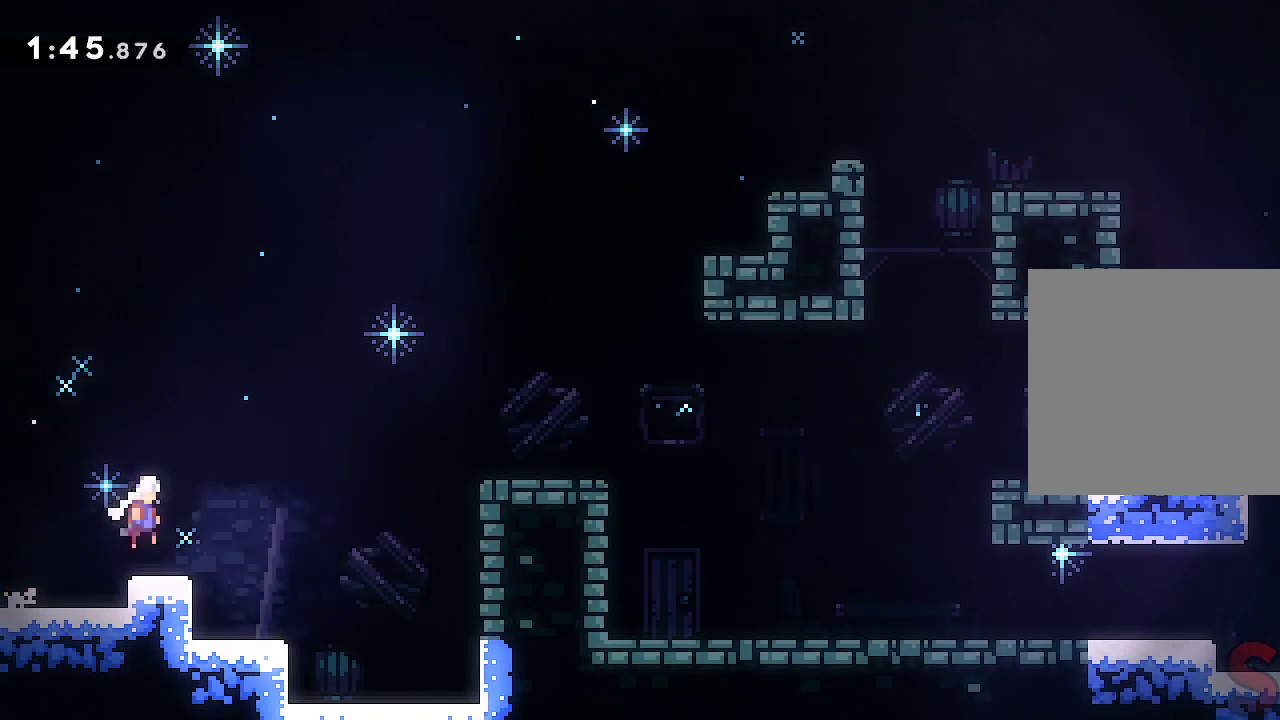
{"buttons": [], "left_stick": "up-right", "events": [[183, "left_stick", "up-right"], [267, "R2", "down"], [350, "A", "up"], [383, "R2", "up"]]}